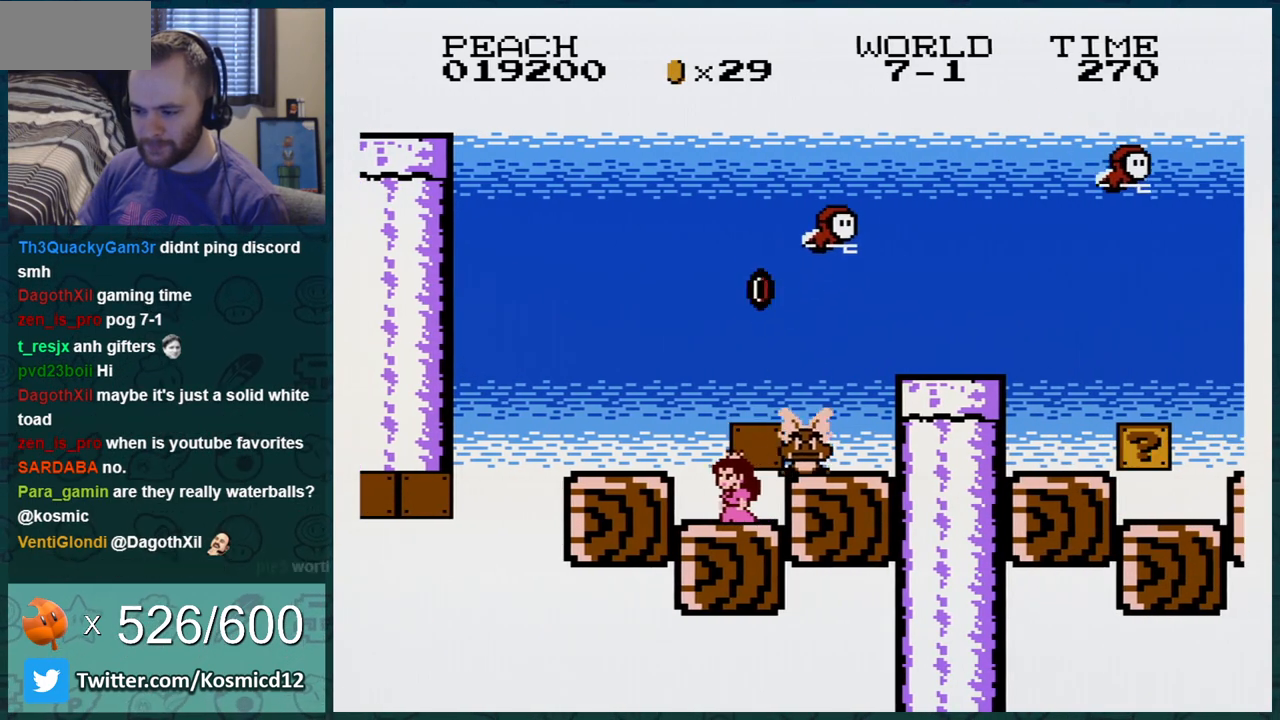
Gameplay with a controller (Nintendo layout); each line is a JSON object with the inputs held at the frame after it. "events" lists button and stick changes between this image and that frame as [ms after this image, input, new state], when the widget could be followed in between. Not read: L3 R3.
{"buttons": ["B", "DPAD_RIGHT"], "events": [[133, "DPAD_LEFT", "up"], [266, "A", "down"], [333, "DPAD_RIGHT", "down"], [450, "A", "up"]]}
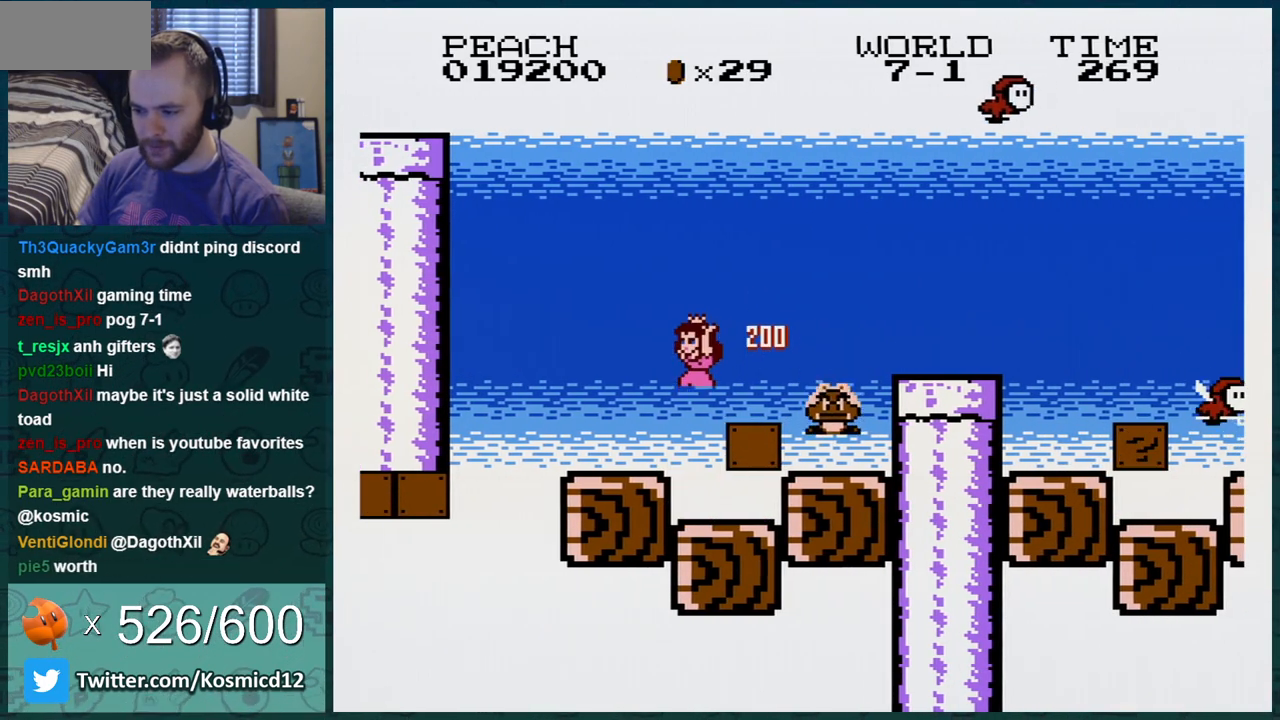
{"buttons": ["A", "B", "DPAD_RIGHT"], "events": [[50, "DPAD_RIGHT", "up"], [350, "A", "down"], [384, "DPAD_RIGHT", "down"]]}
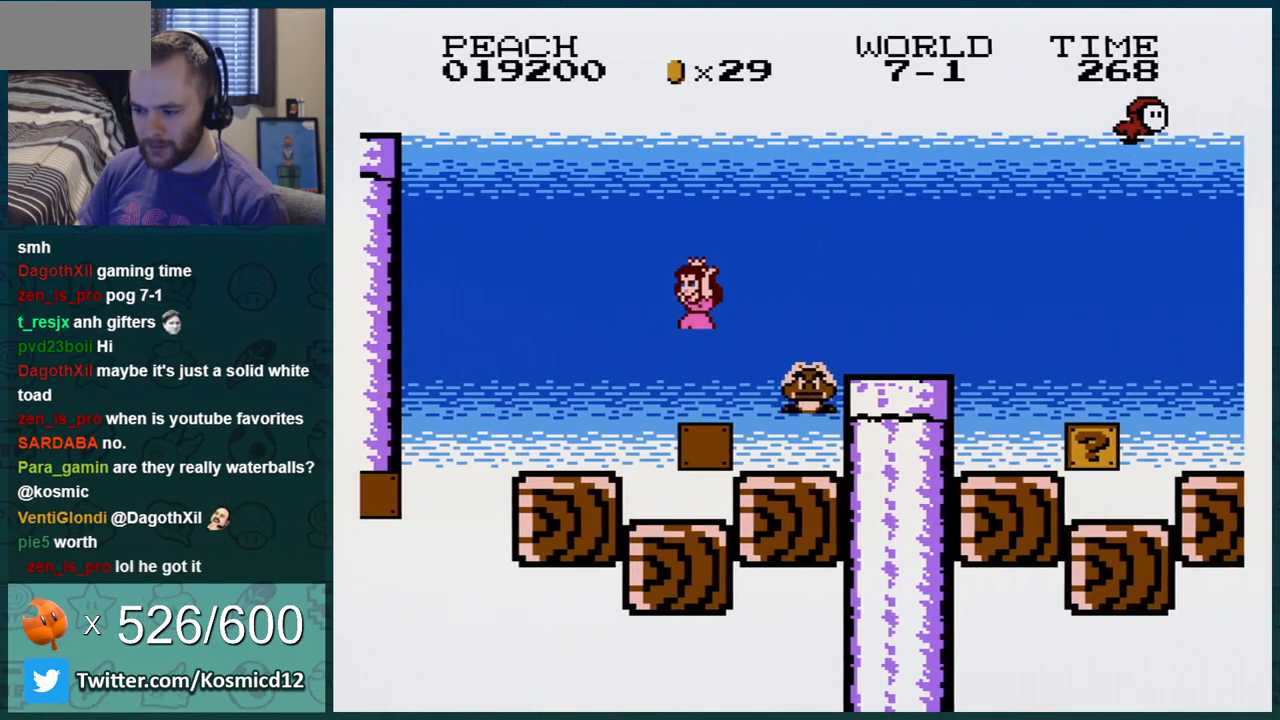
{"buttons": ["B", "DPAD_LEFT"], "events": [[234, "A", "up"], [267, "DPAD_RIGHT", "up"], [317, "DPAD_LEFT", "down"]]}
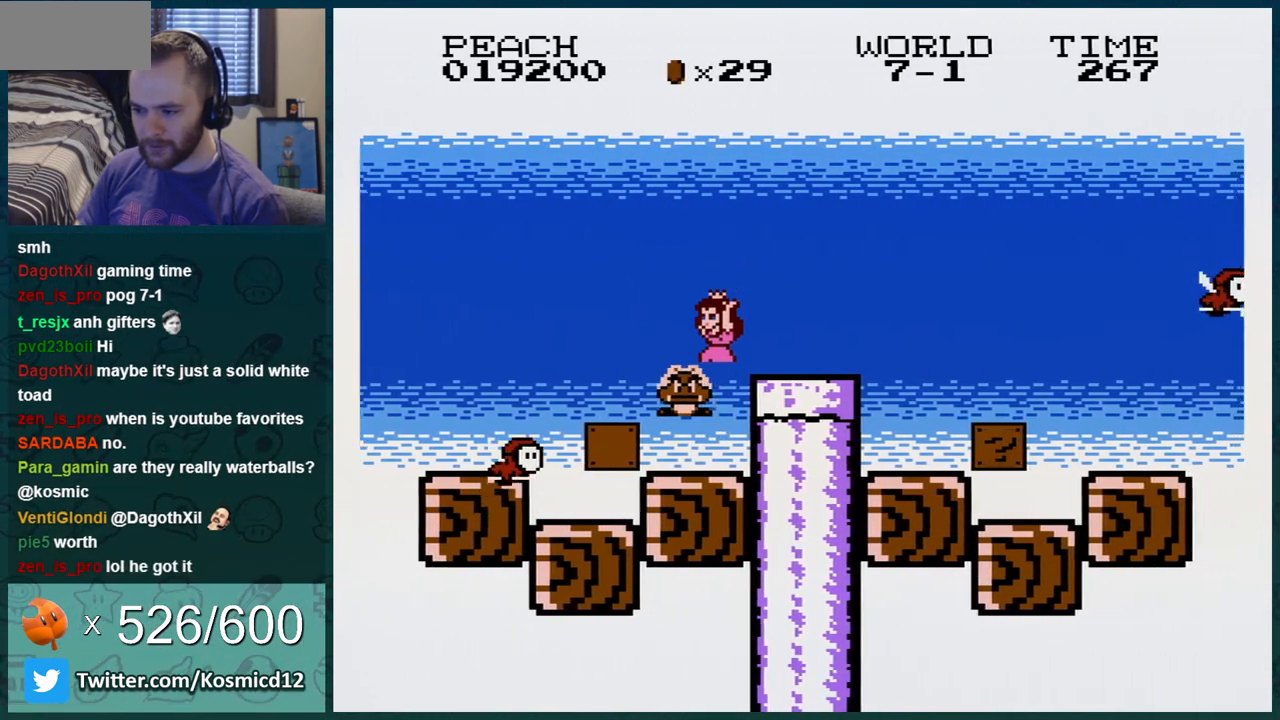
{"buttons": ["B", "DPAD_RIGHT"], "events": [[83, "DPAD_LEFT", "up"], [83, "DPAD_RIGHT", "down"], [317, "A", "down"], [317, "DPAD_RIGHT", "up"], [450, "DPAD_RIGHT", "down"], [484, "A", "up"]]}
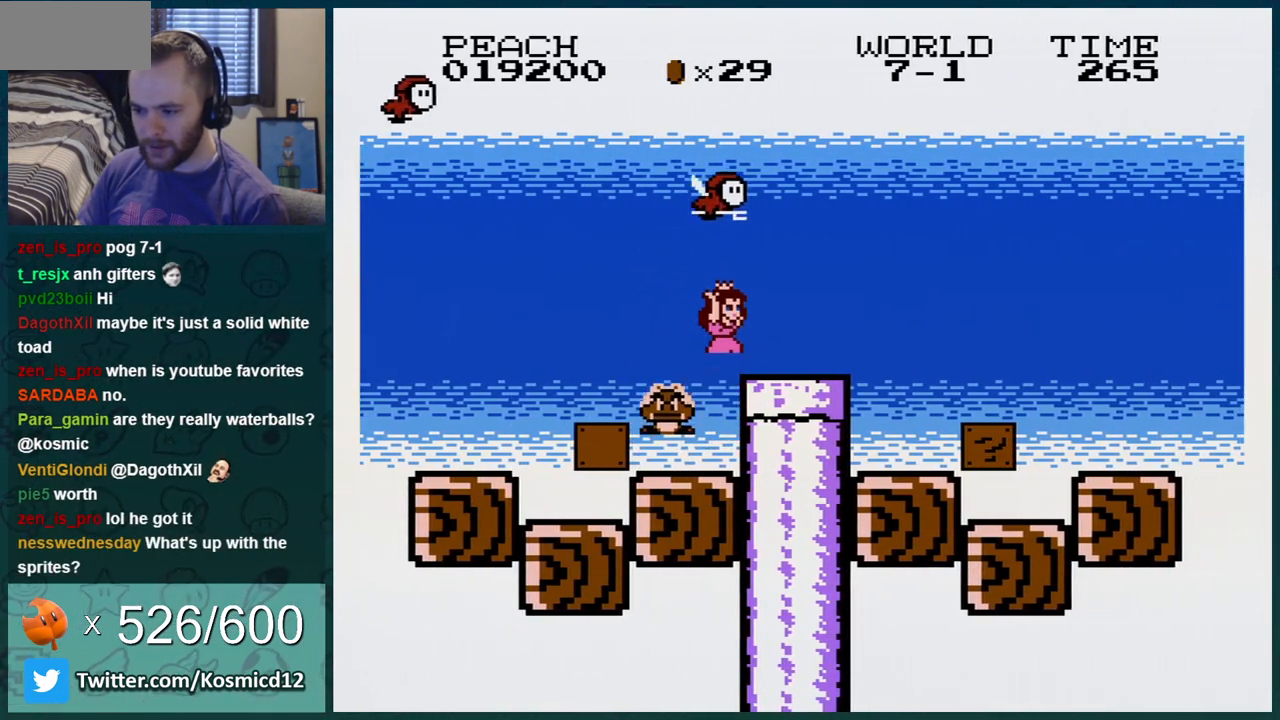
{"buttons": ["B", "DPAD_RIGHT"], "events": [[233, "DPAD_RIGHT", "up"], [350, "DPAD_RIGHT", "down"]]}
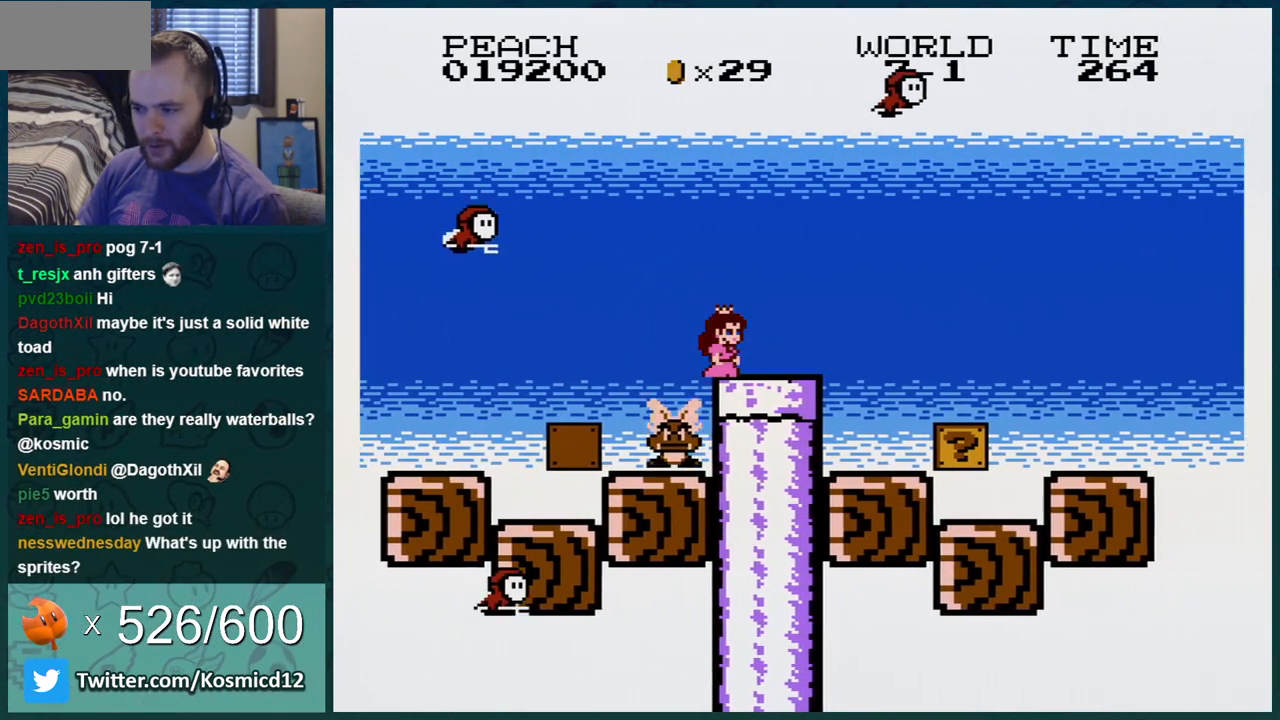
{"buttons": ["B"], "events": [[67, "A", "down"], [200, "A", "up"], [250, "DPAD_RIGHT", "up"]]}
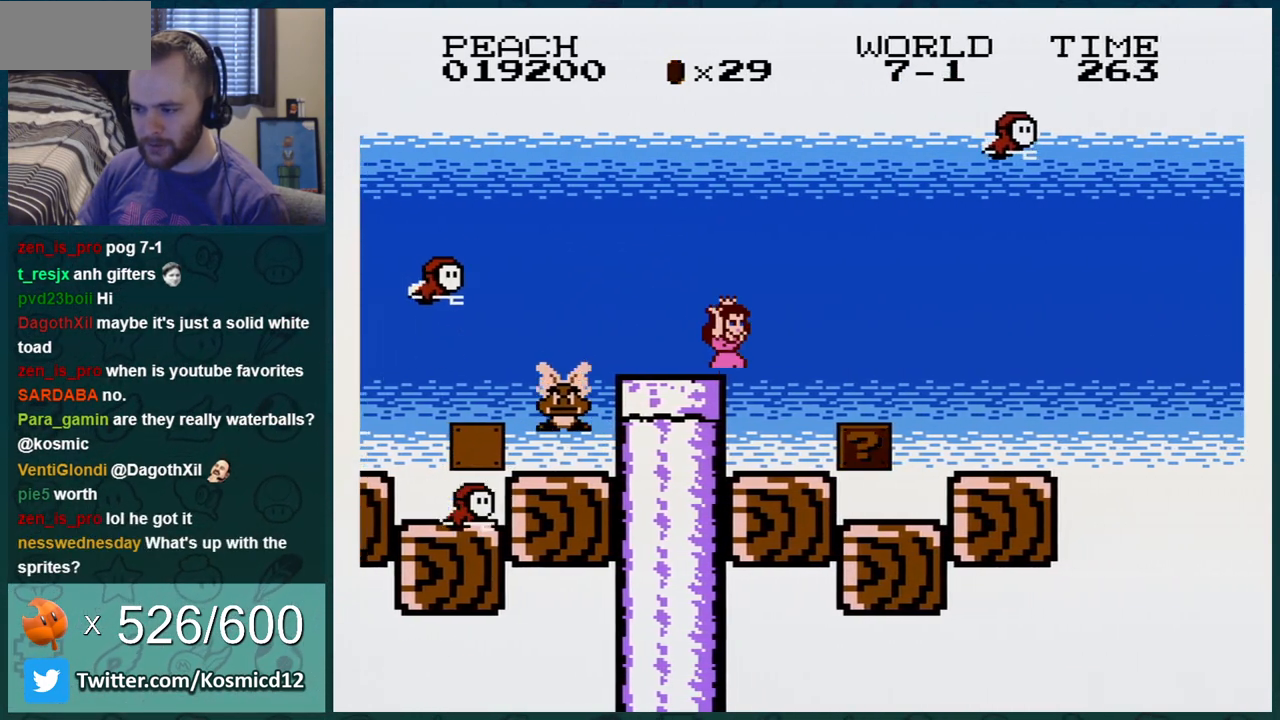
{"buttons": ["A", "B", "DPAD_RIGHT"], "events": [[84, "DPAD_RIGHT", "down"], [167, "DPAD_RIGHT", "up"], [351, "DPAD_LEFT", "down"], [418, "DPAD_LEFT", "up"], [484, "A", "down"], [501, "DPAD_RIGHT", "down"]]}
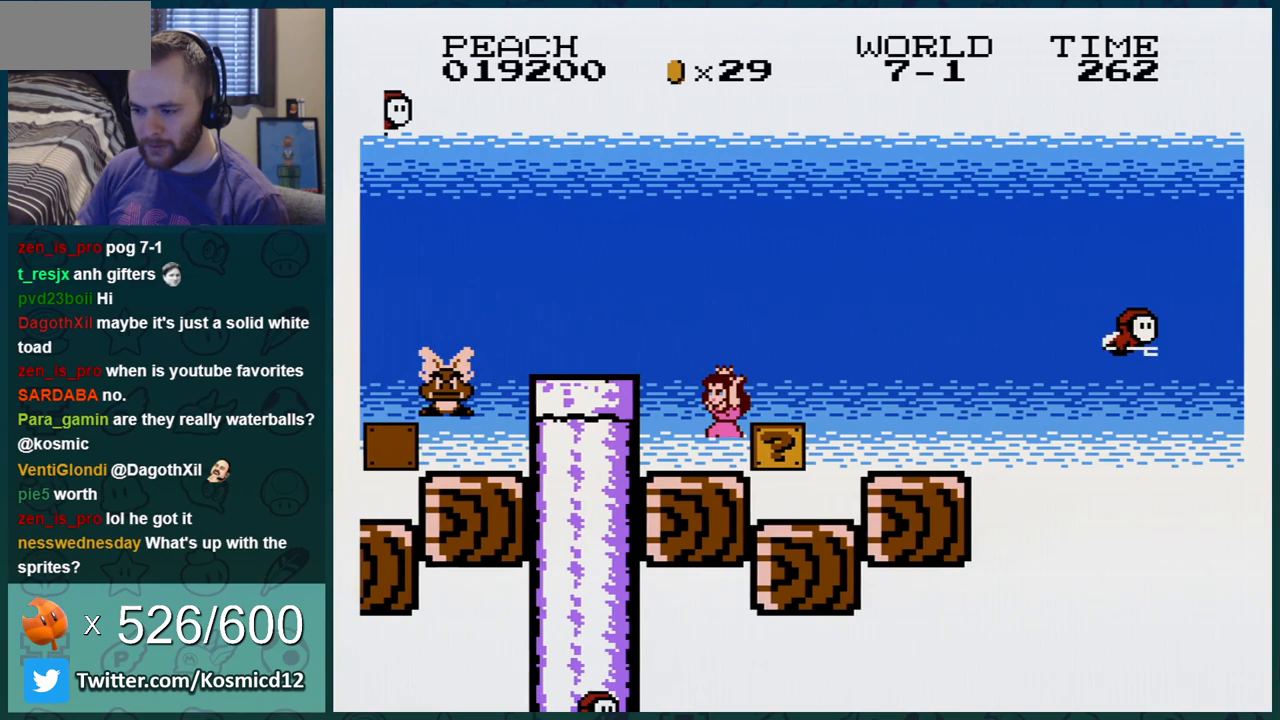
{"buttons": ["B", "DPAD_LEFT"], "events": [[317, "A", "up"], [350, "DPAD_RIGHT", "up"], [467, "DPAD_LEFT", "down"]]}
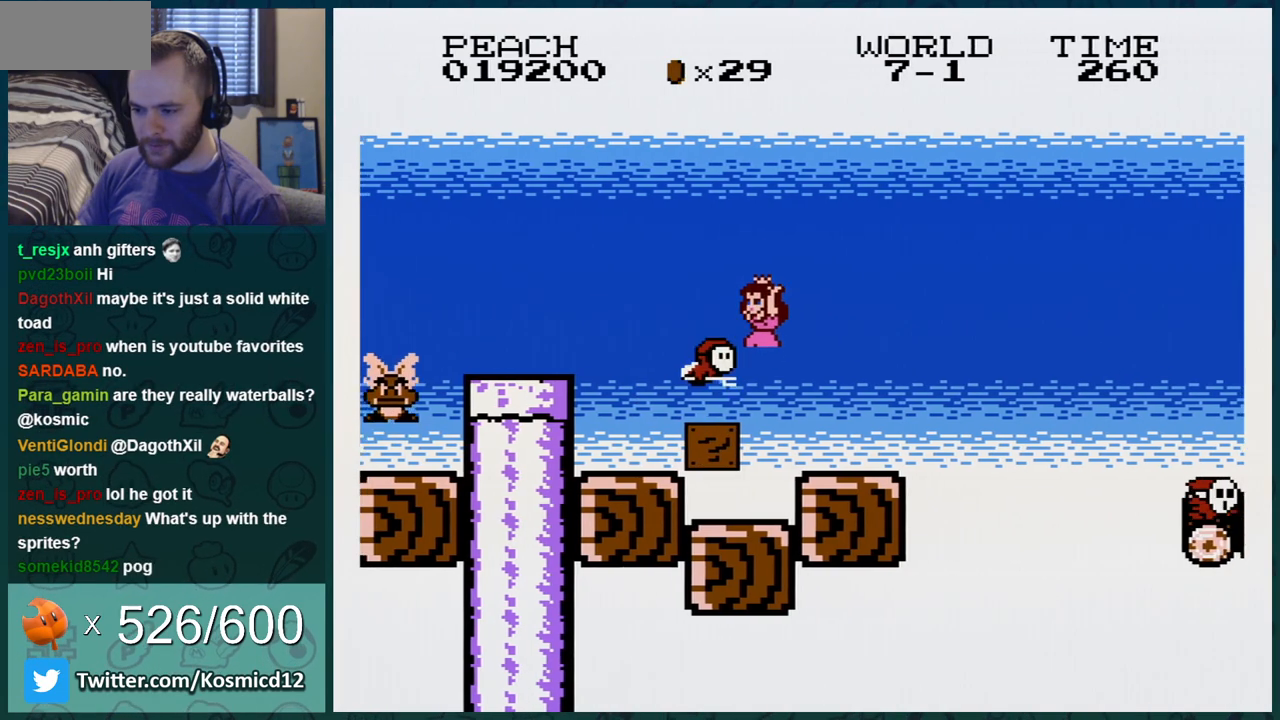
{"buttons": ["B", "DPAD_LEFT"], "events": []}
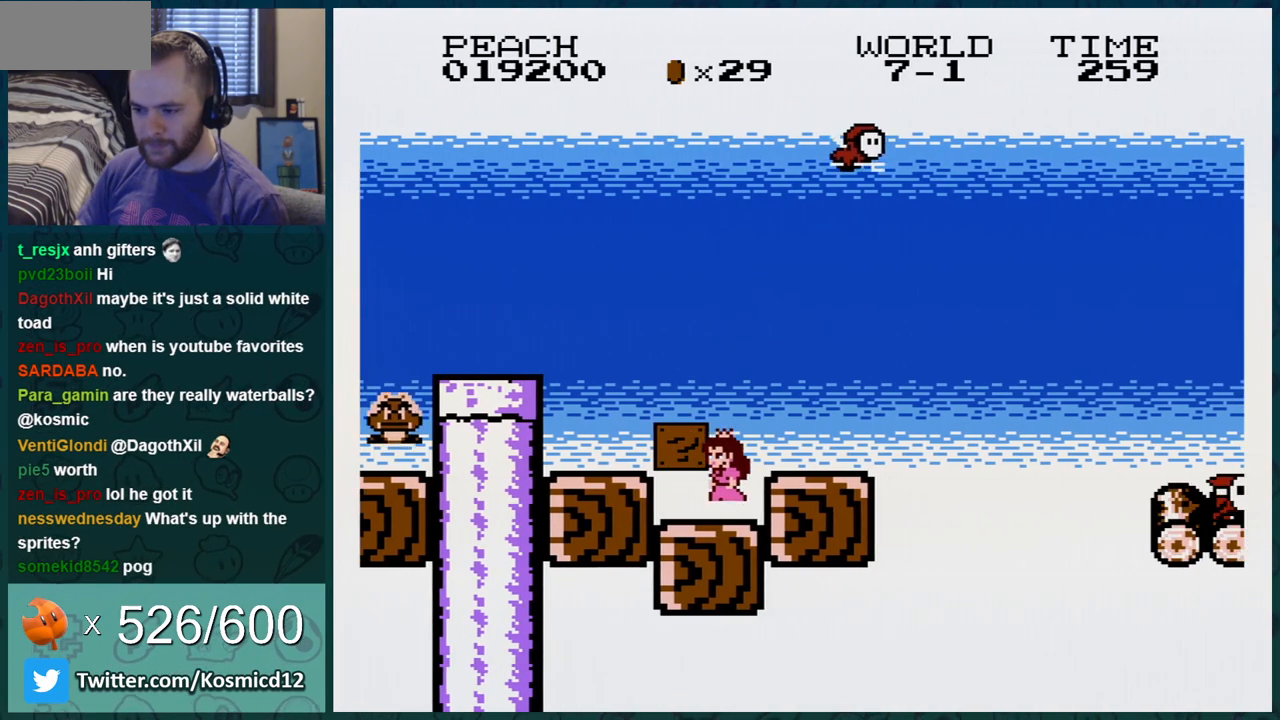
{"buttons": ["B", "DPAD_RIGHT"], "events": [[284, "DPAD_LEFT", "up"], [317, "A", "down"], [350, "DPAD_RIGHT", "down"], [417, "A", "up"]]}
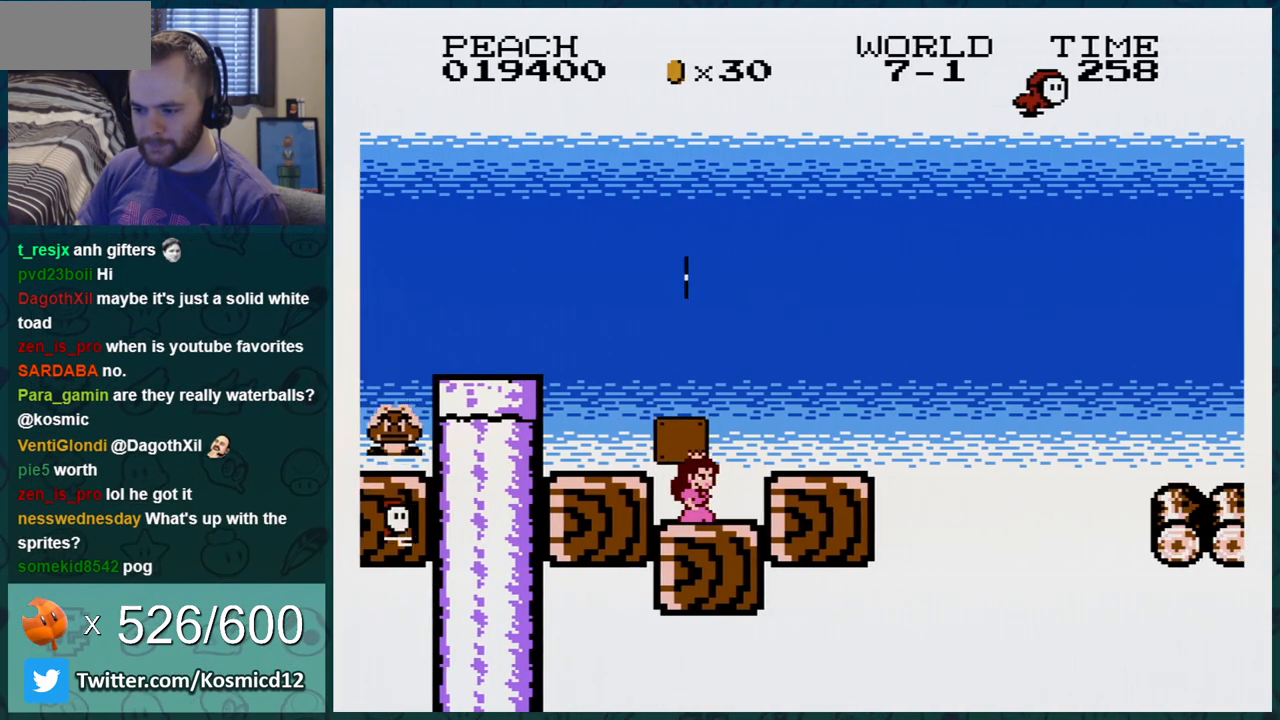
{"buttons": ["B"], "events": [[250, "DPAD_RIGHT", "up"], [283, "DPAD_LEFT", "down"], [367, "DPAD_LEFT", "up"]]}
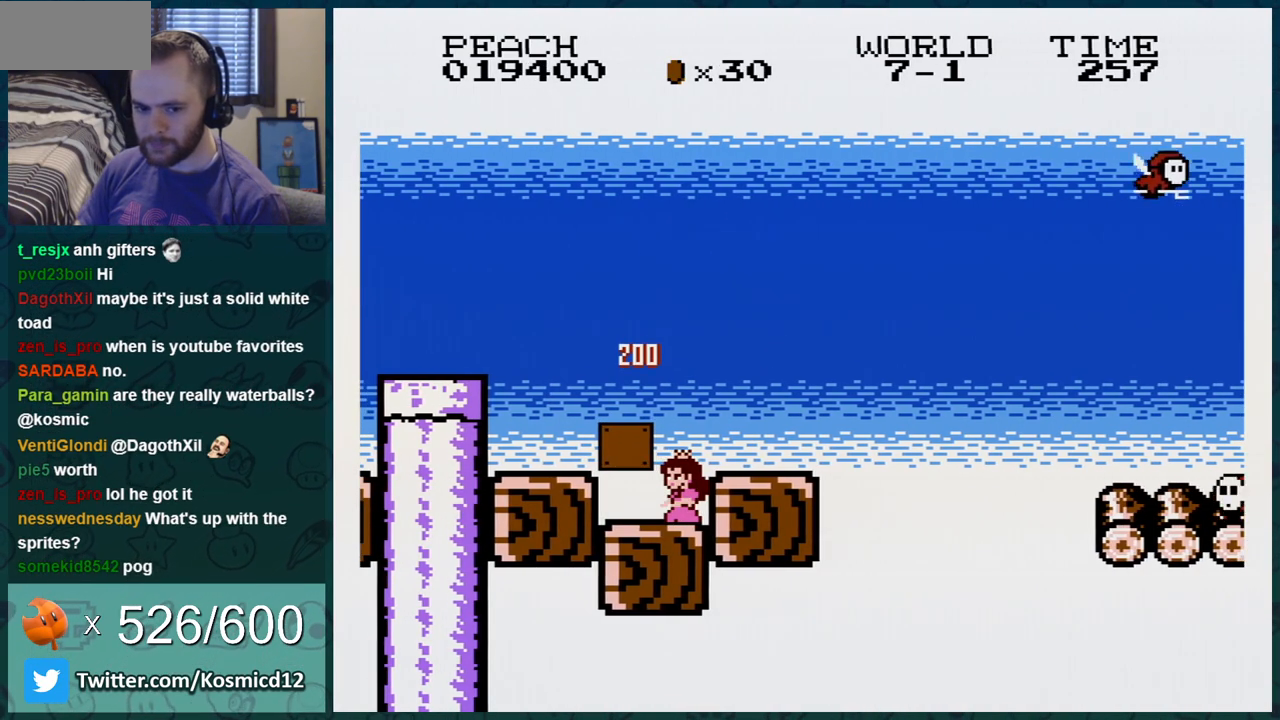
{"buttons": ["B", "DPAD_RIGHT"], "events": [[100, "A", "down"], [167, "DPAD_RIGHT", "down"], [234, "A", "up"]]}
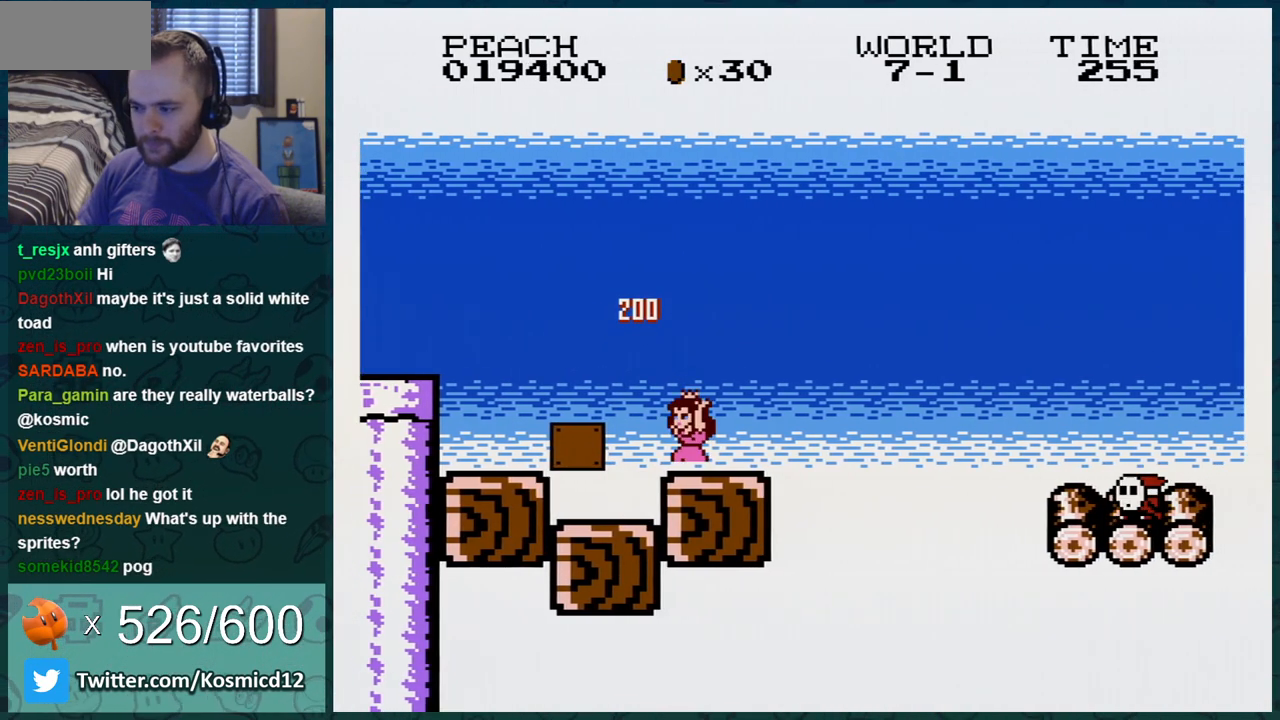
{"buttons": ["B"], "events": [[217, "A", "down"], [384, "DPAD_RIGHT", "up"], [484, "A", "up"]]}
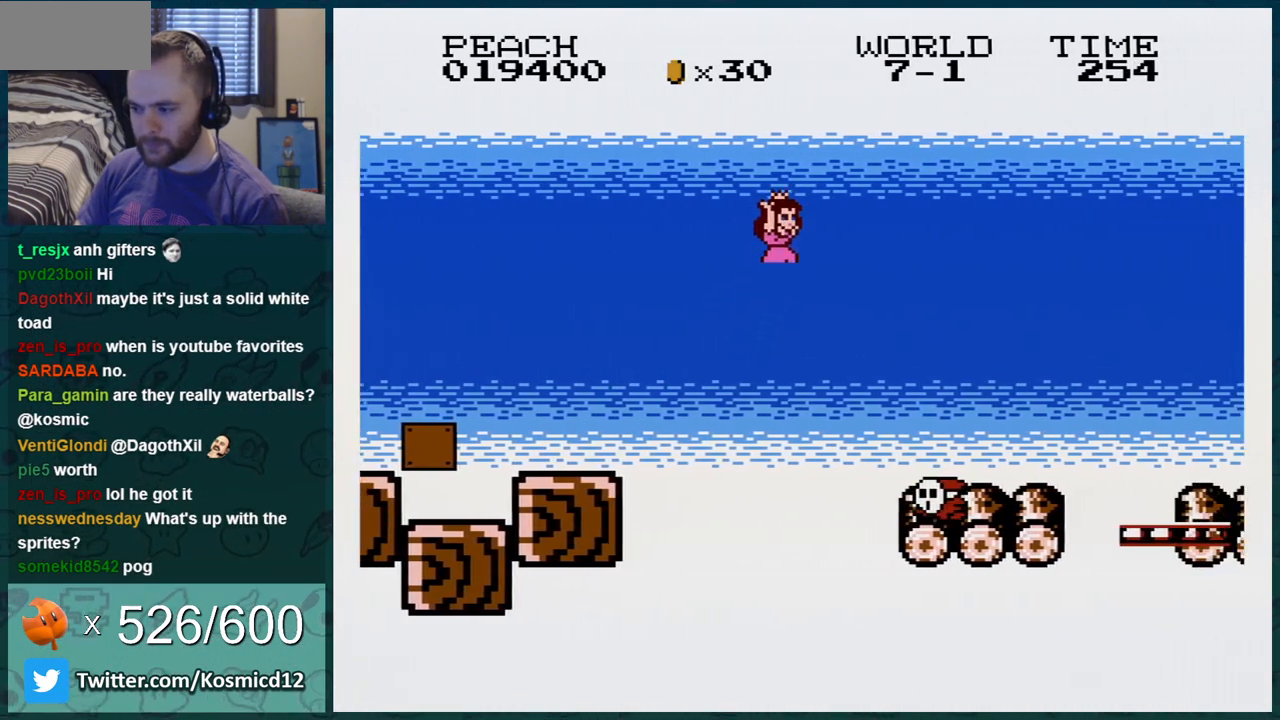
{"buttons": ["B", "DPAD_LEFT"], "events": [[84, "DPAD_LEFT", "down"]]}
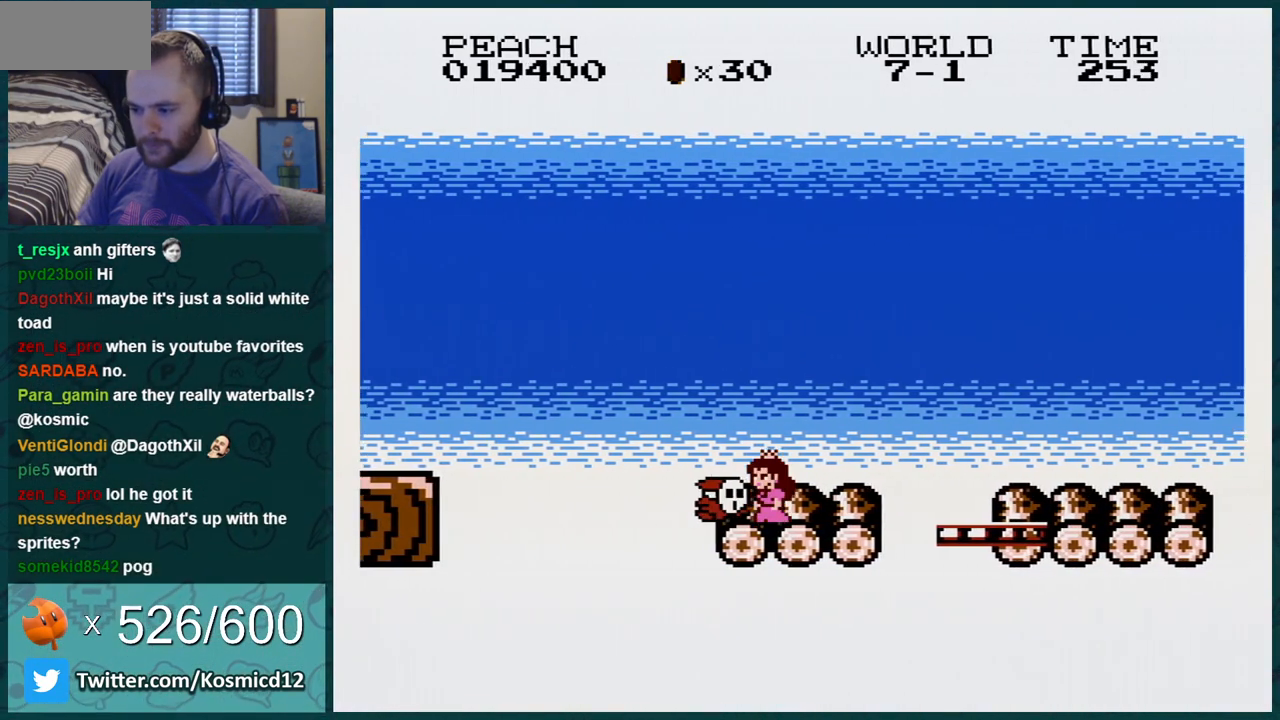
{"buttons": ["A", "B", "DPAD_RIGHT"], "events": [[100, "DPAD_LEFT", "up"], [167, "DPAD_RIGHT", "down"], [233, "A", "down"]]}
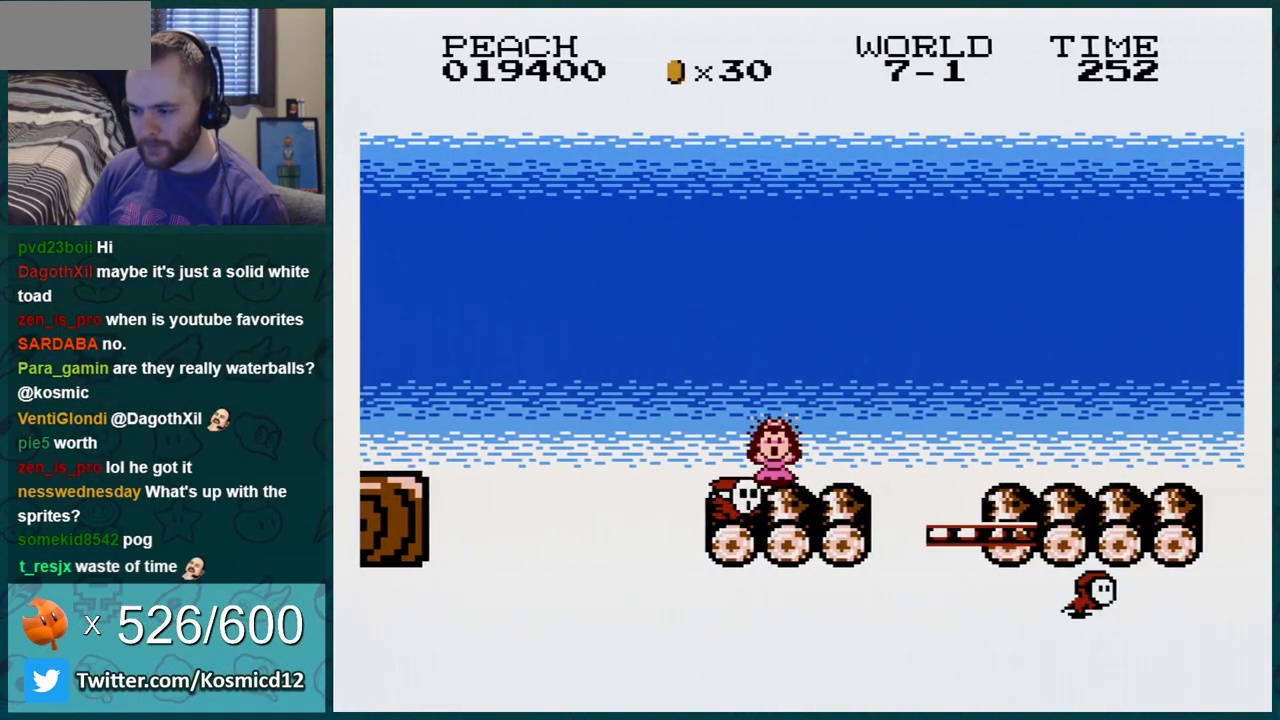
{"buttons": [], "events": [[234, "DPAD_RIGHT", "up"], [267, "A", "up"], [267, "B", "up"]]}
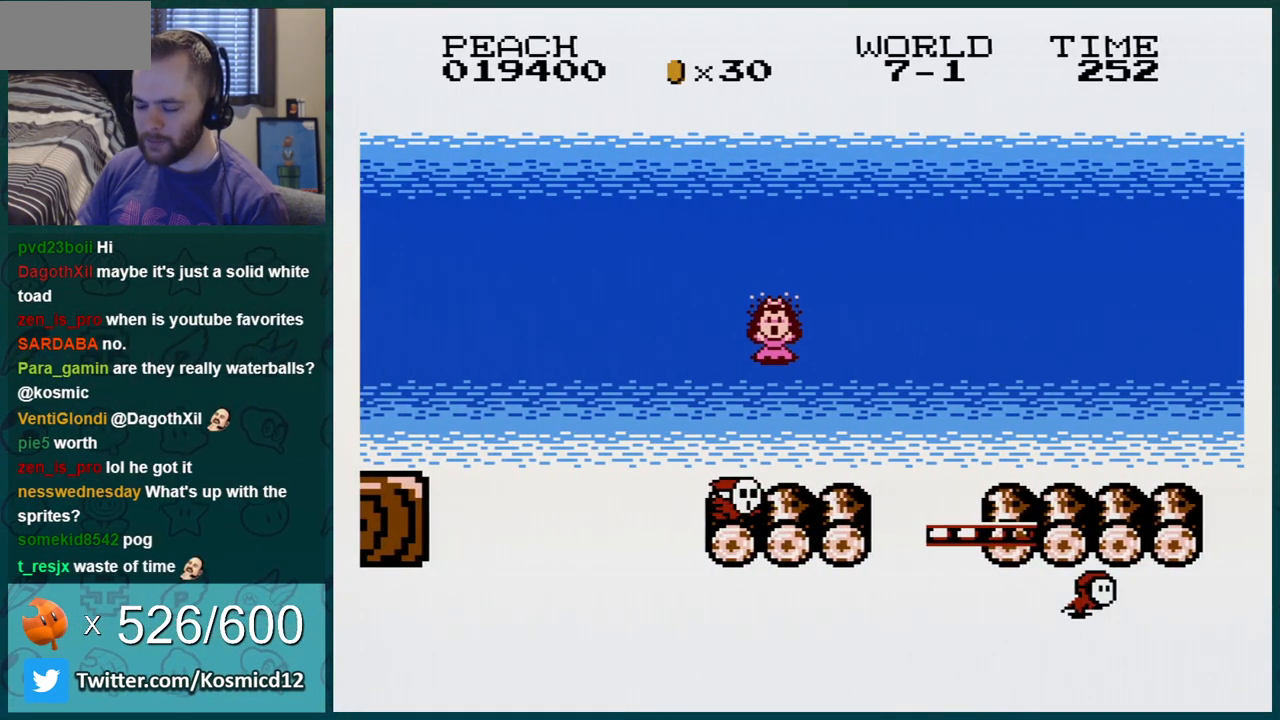
{"buttons": [], "events": []}
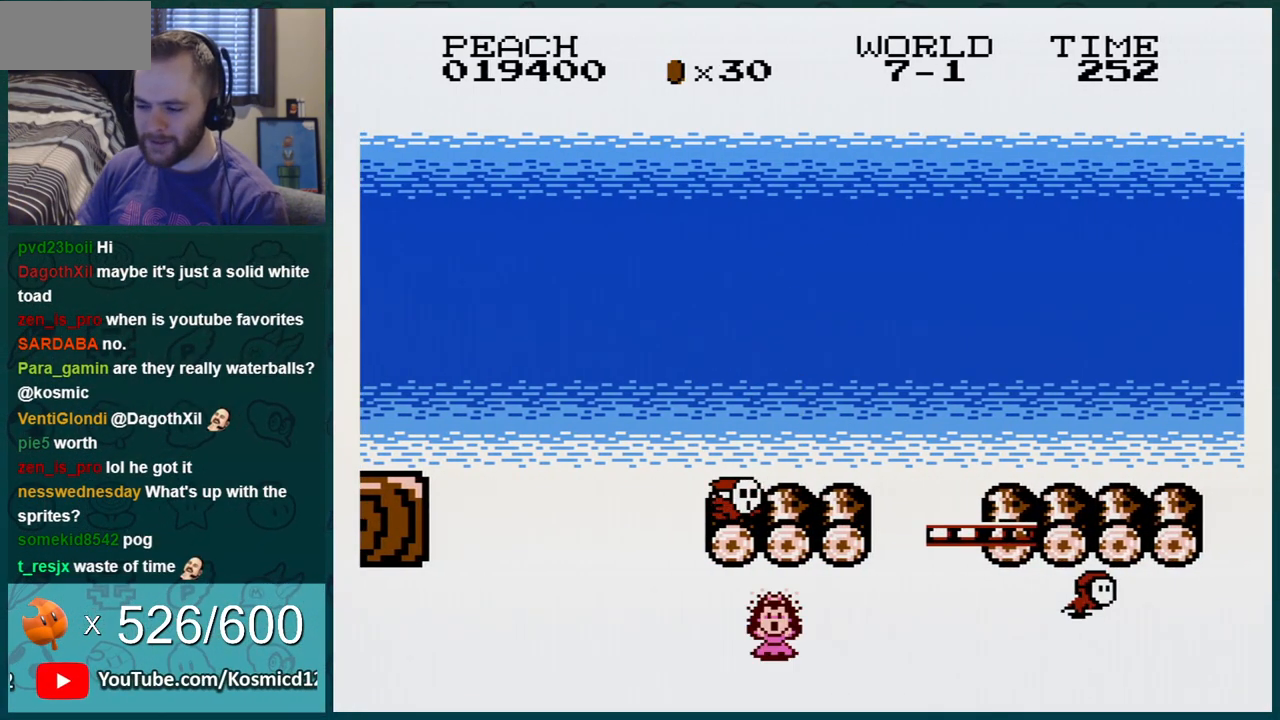
{"buttons": [], "events": []}
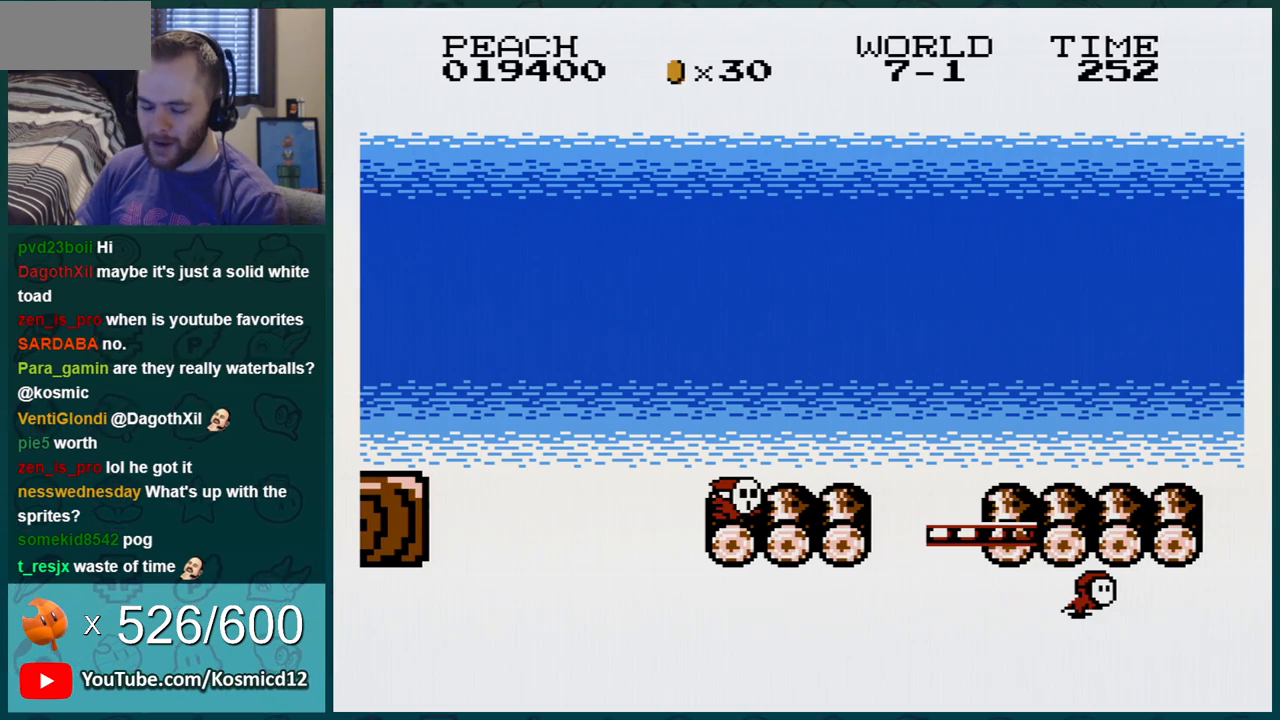
{"buttons": [], "events": []}
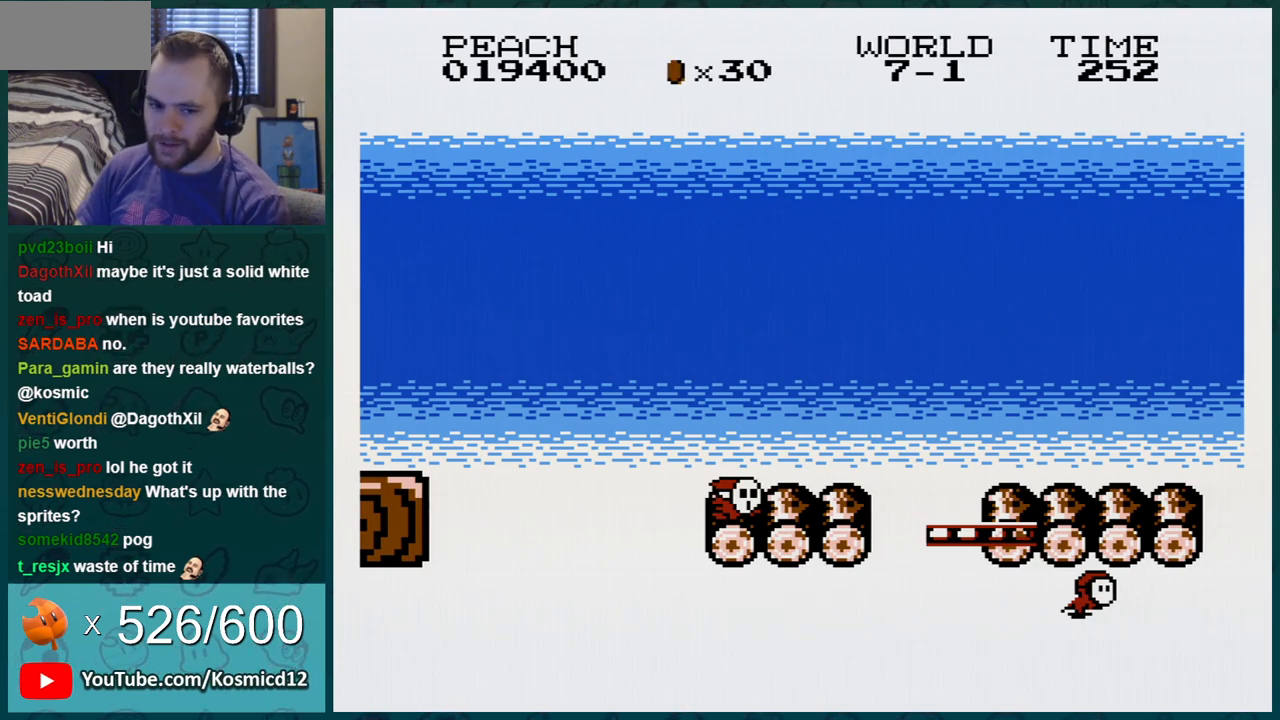
{"buttons": [], "events": []}
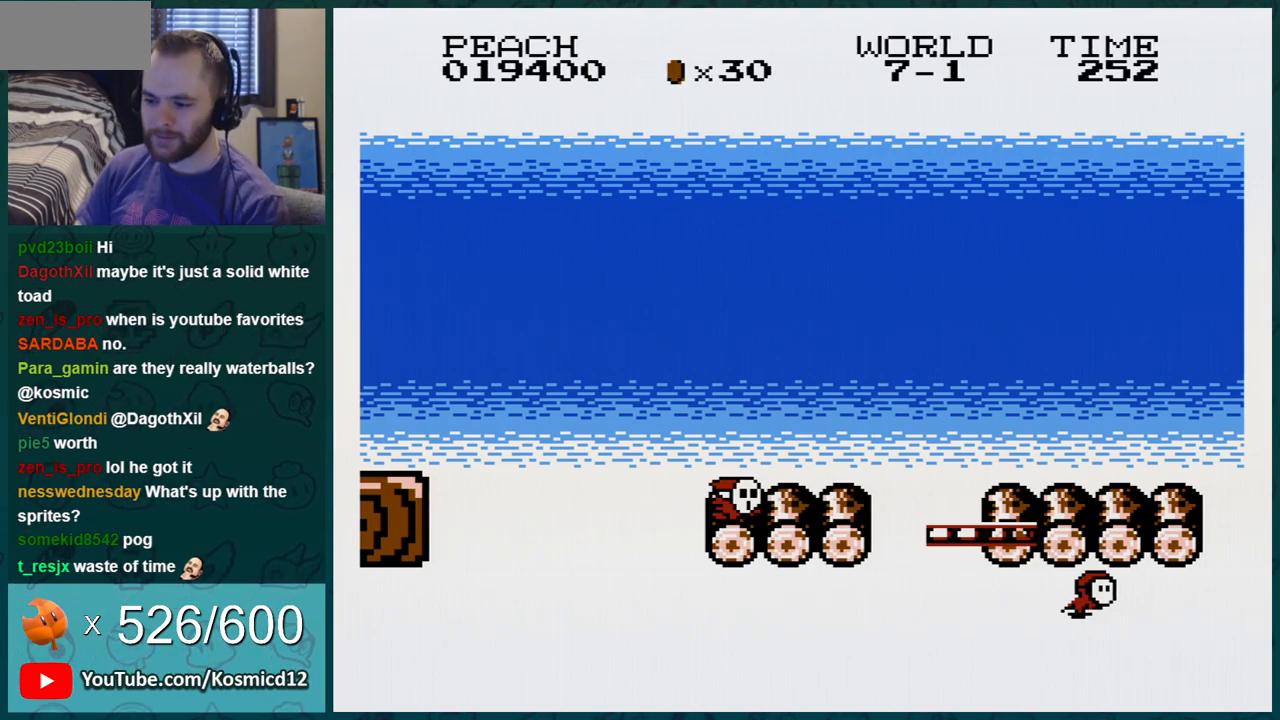
{"buttons": [], "events": []}
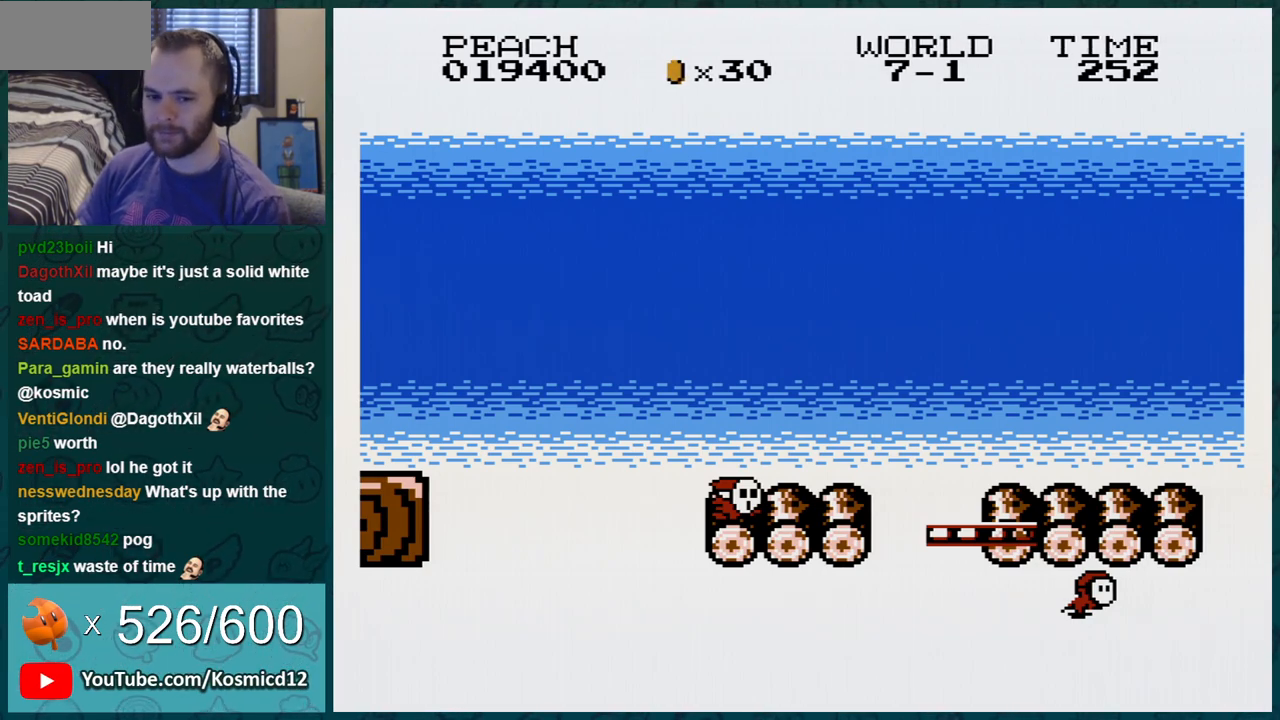
{"buttons": [], "events": [[351, "A", "down"], [434, "A", "up"]]}
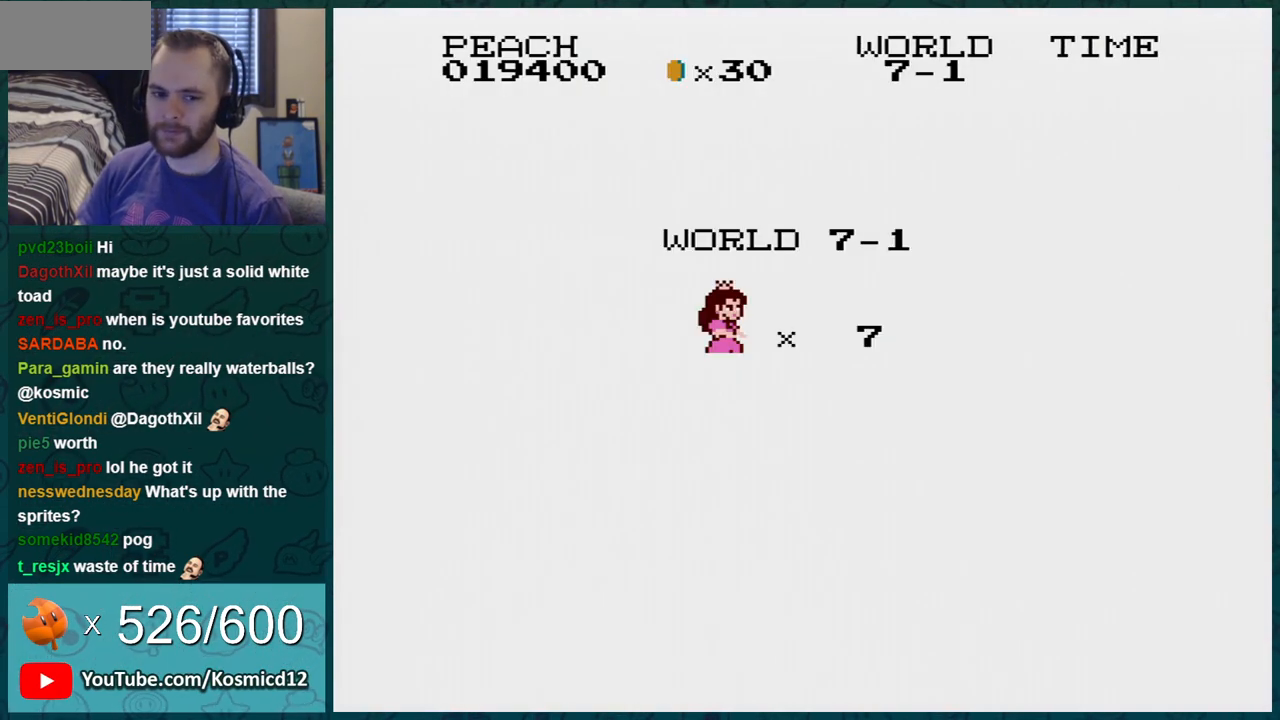
{"buttons": ["A"], "events": [[33, "A", "down"], [100, "A", "up"], [183, "A", "down"], [250, "A", "up"], [350, "A", "down"], [434, "A", "up"], [500, "A", "down"]]}
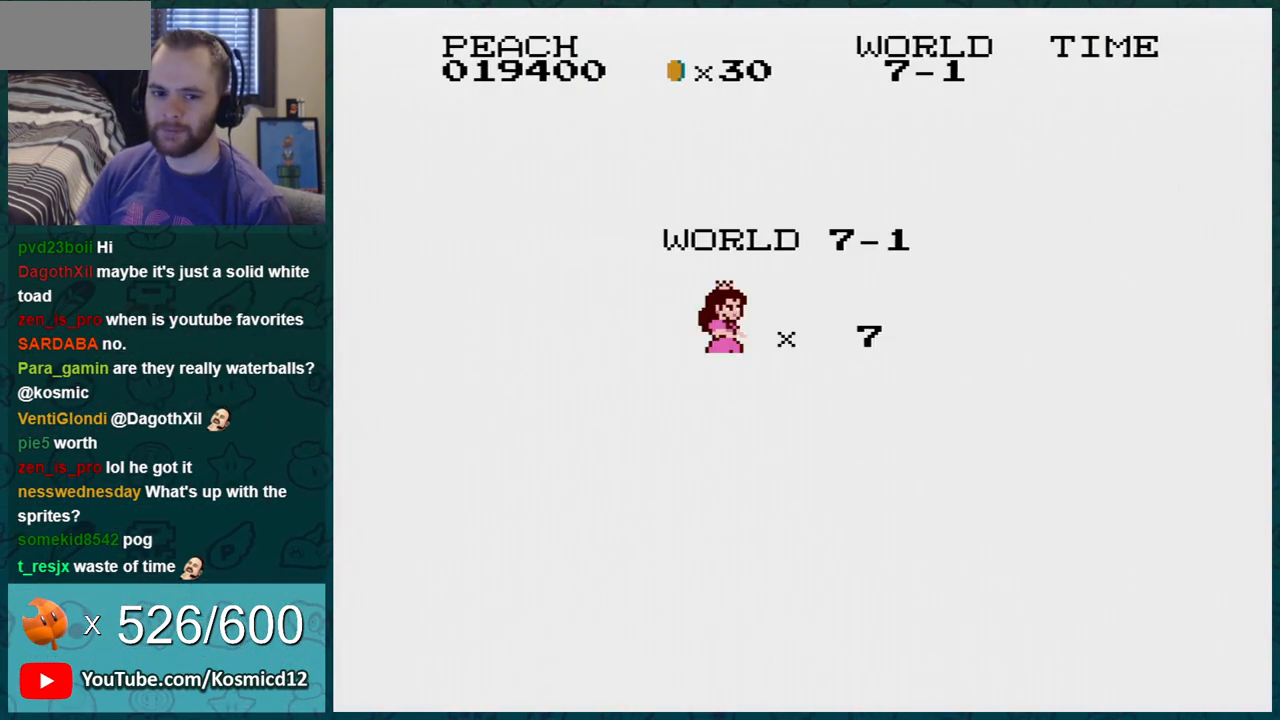
{"buttons": ["A"], "events": [[100, "A", "up"], [351, "A", "down"], [401, "A", "up"], [467, "A", "down"]]}
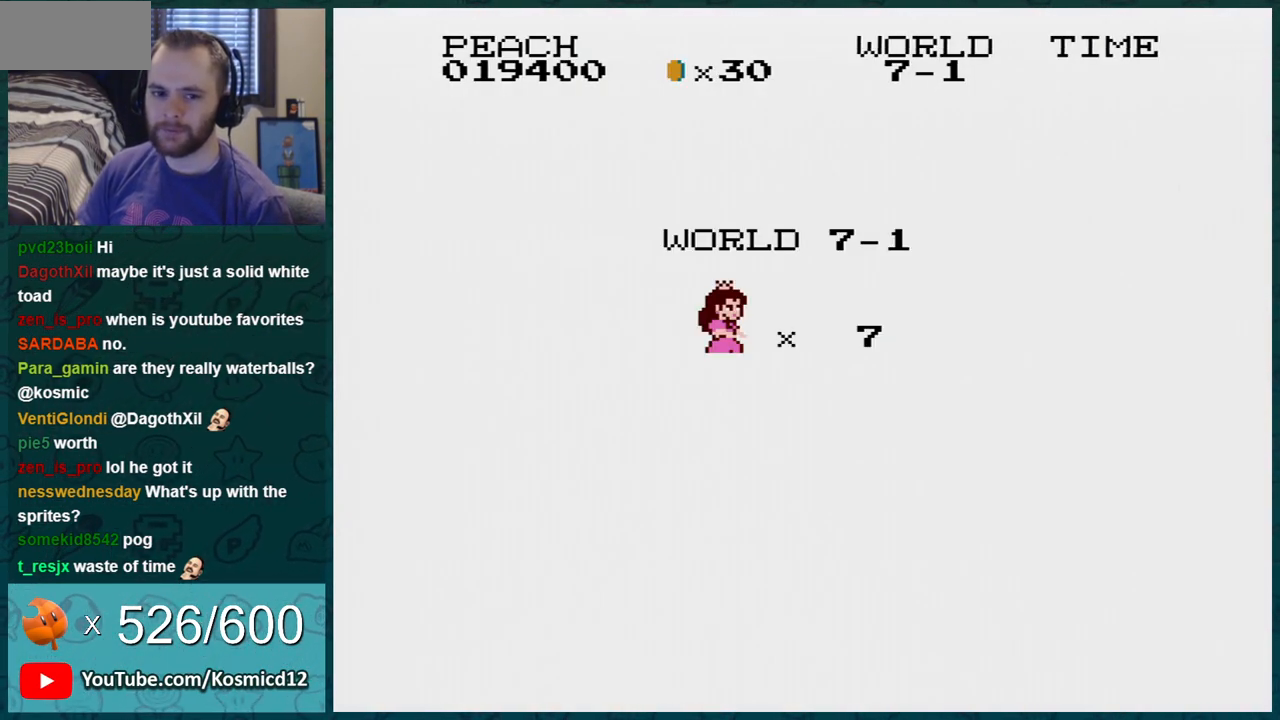
{"buttons": ["A"], "events": [[67, "A", "up"], [317, "A", "down"], [350, "A", "up"], [467, "A", "down"]]}
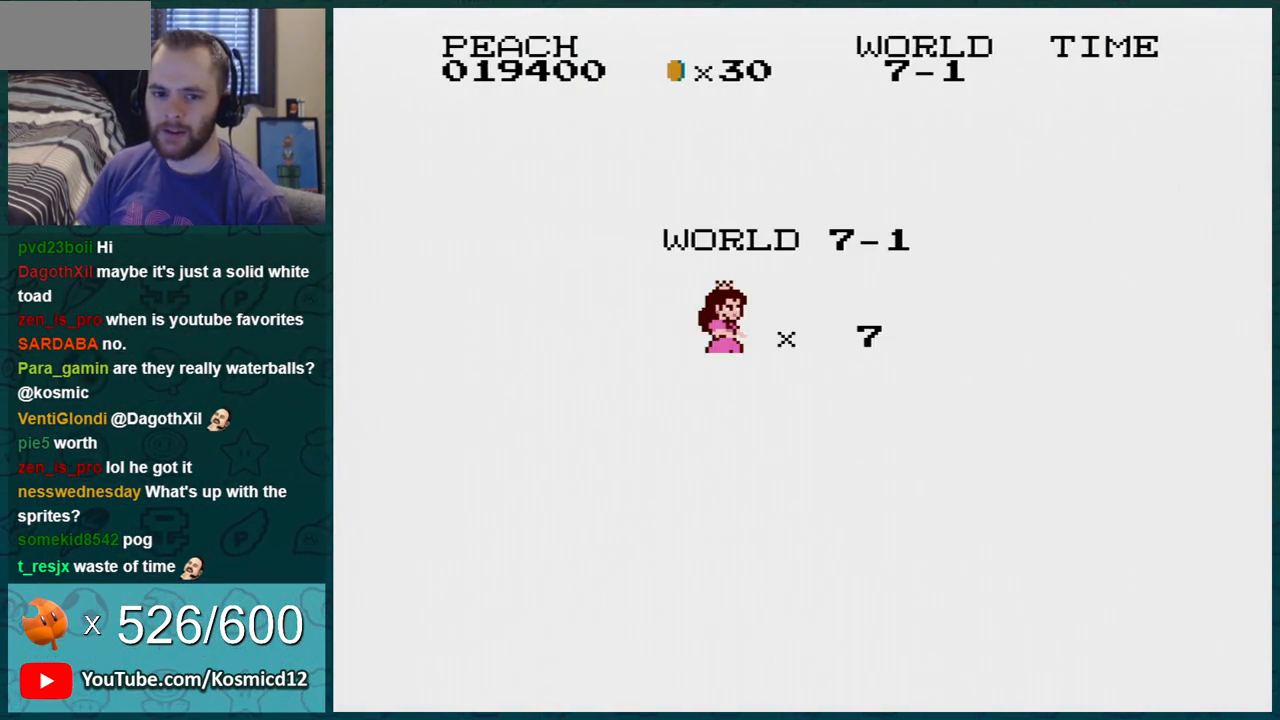
{"buttons": ["B"], "events": [[34, "A", "up"], [67, "B", "down"]]}
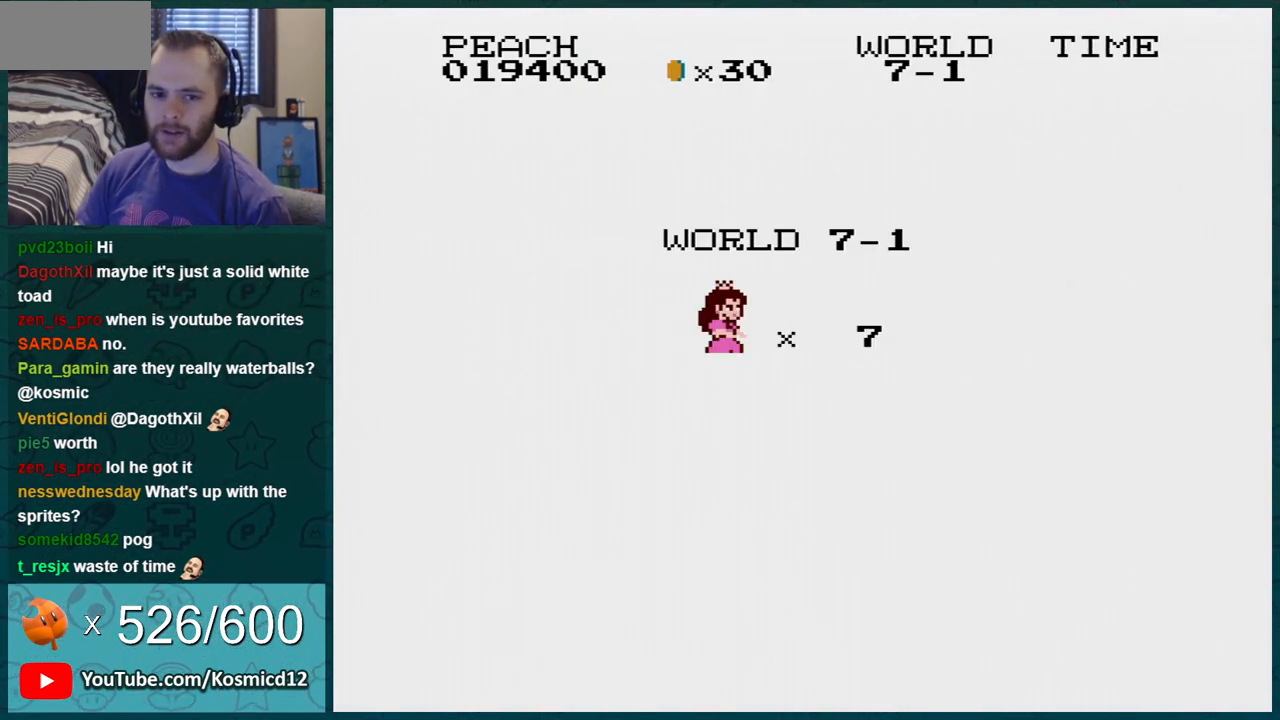
{"buttons": ["B"], "events": []}
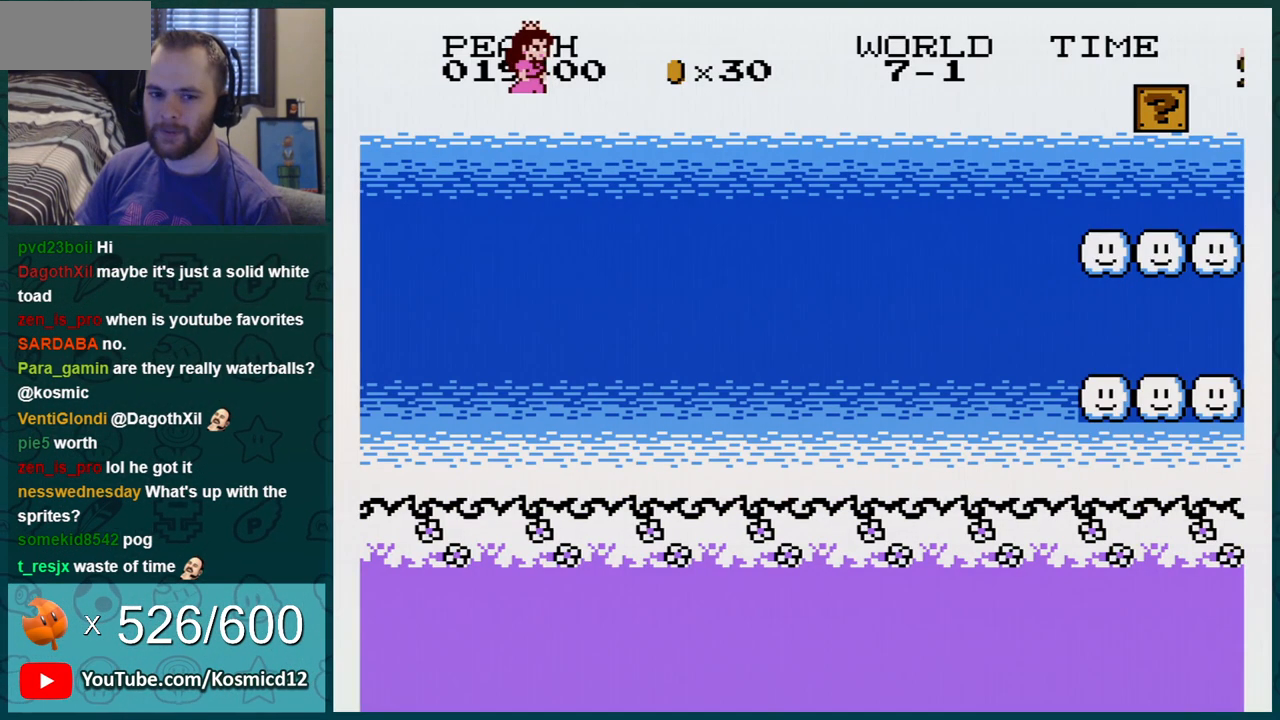
{"buttons": ["B"], "events": []}